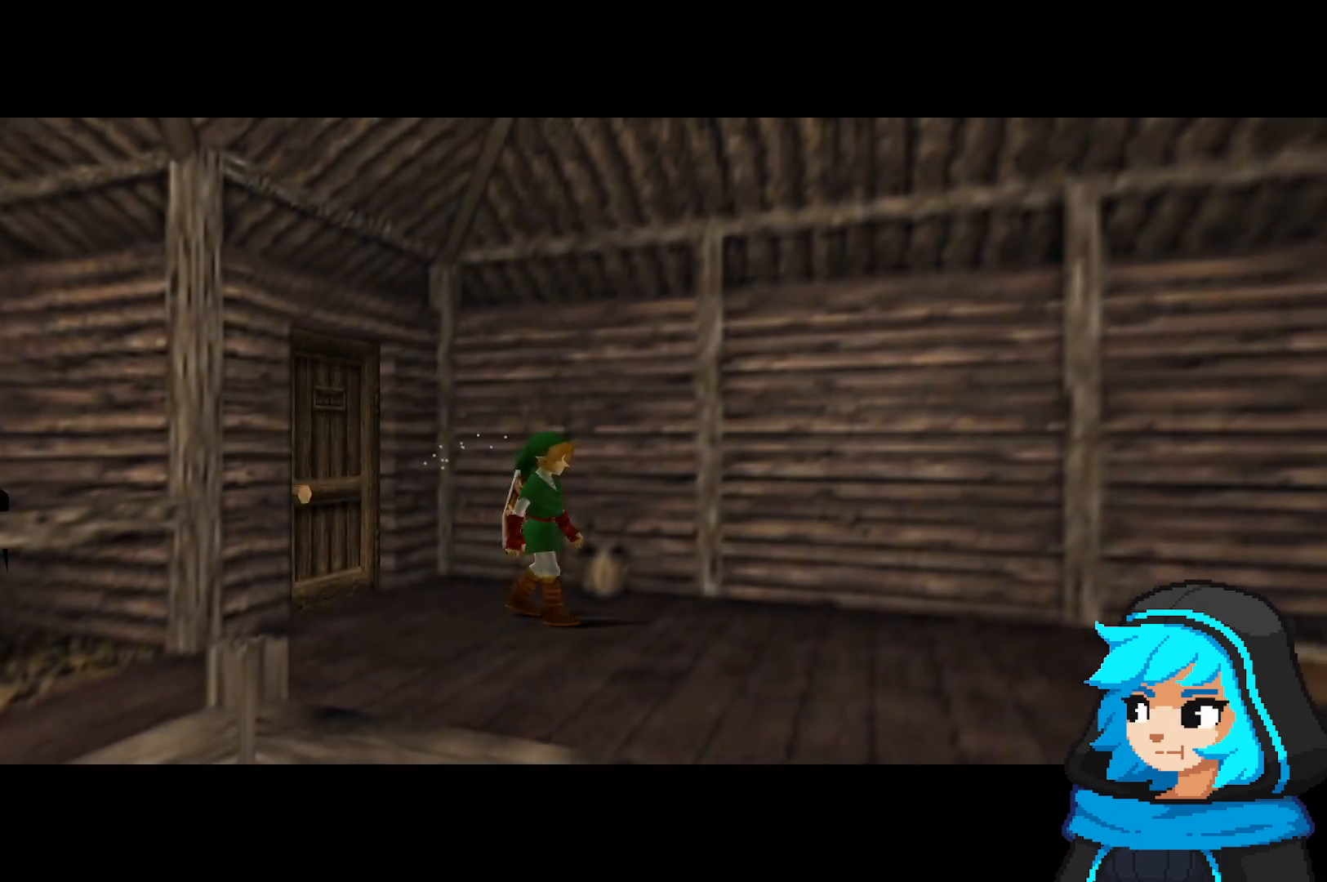
Gameplay with a controller (Nintendo layout); each line is a JSON object with the inputs held at the frame after it (dt_ms = milliseconds from this image to that frame). "events" lists button and stick changes between this image and that frame as [ms after this image, input, new state], when the widget could be followed in between. Not read: L3 R3.
{"dt_ms": 1000, "buttons": [], "left_stick": "left", "events": [[283, "left_stick", "down"], [333, "left_stick", "down-left"], [433, "left_stick", "down"], [533, "left_stick", "down-right"], [633, "left_stick", "down"], [733, "left_stick", "down-left"], [833, "left_stick", "left"]]}
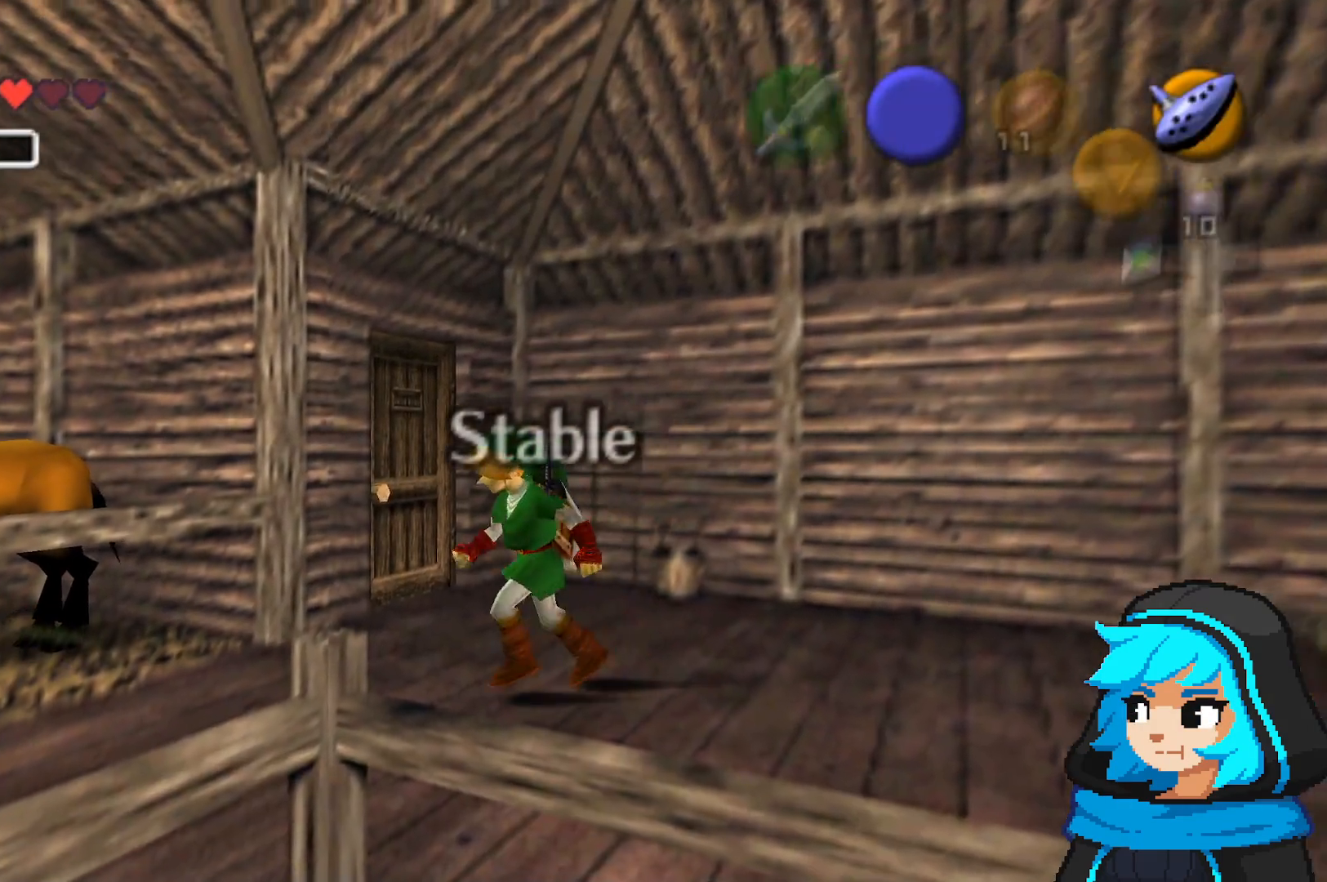
{"dt_ms": 500, "buttons": [], "left_stick": "left", "events": [[150, "left_stick", "down-left"], [217, "left_stick", "left"]]}
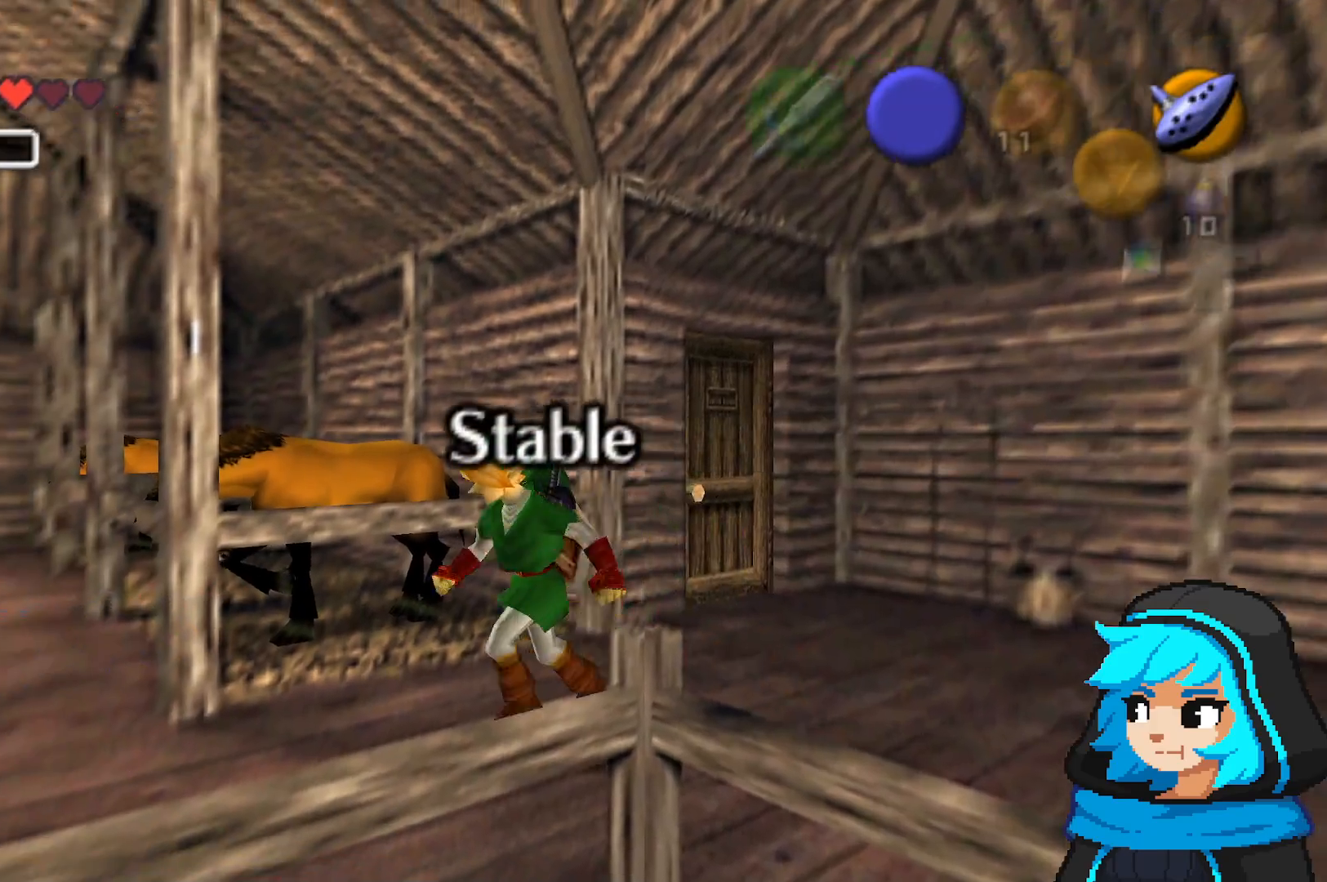
{"dt_ms": 500, "buttons": [], "left_stick": "left", "events": [[83, "left_stick", "down-left"], [400, "left_stick", "left"]]}
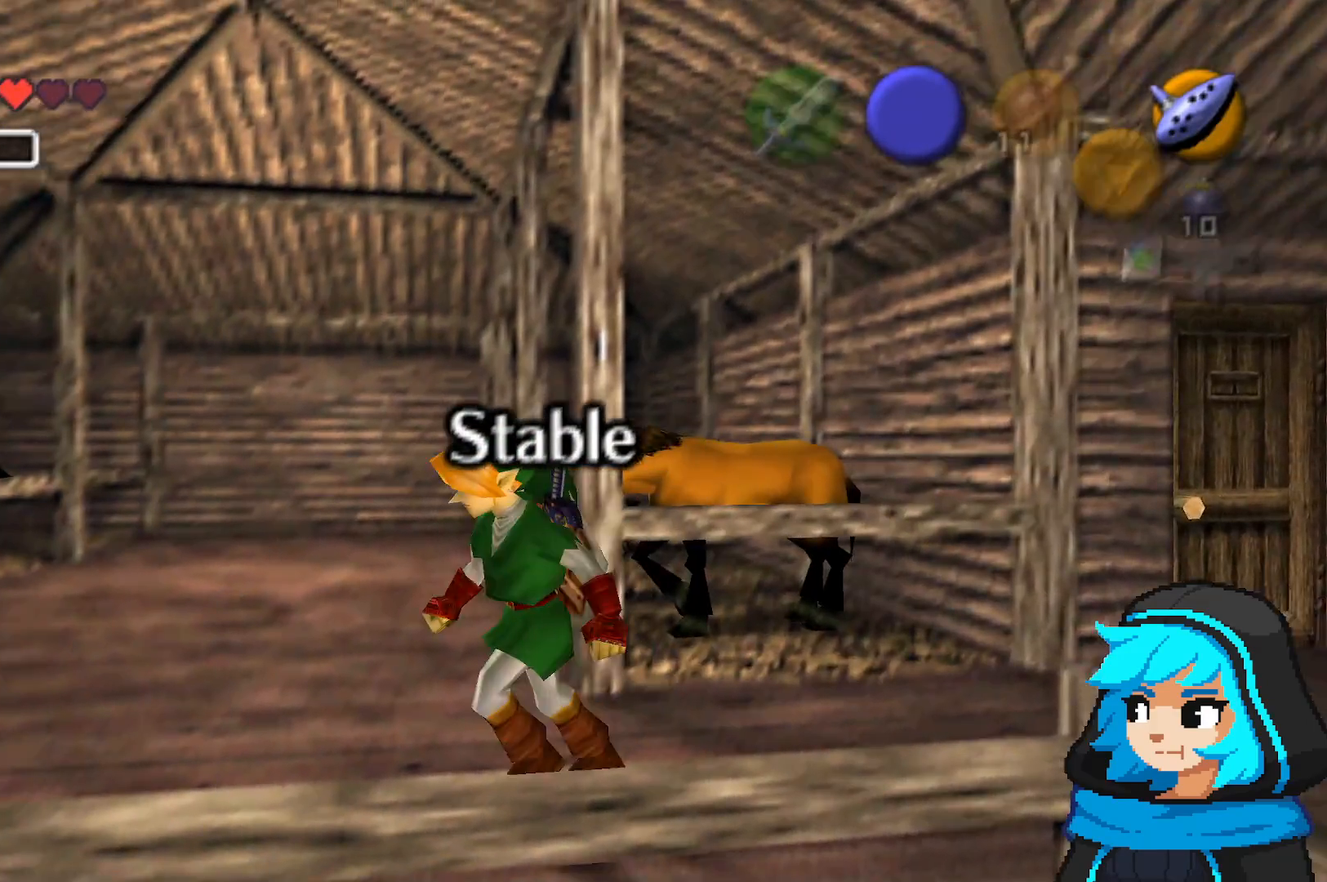
{"dt_ms": 1000, "buttons": [], "left_stick": "left", "events": []}
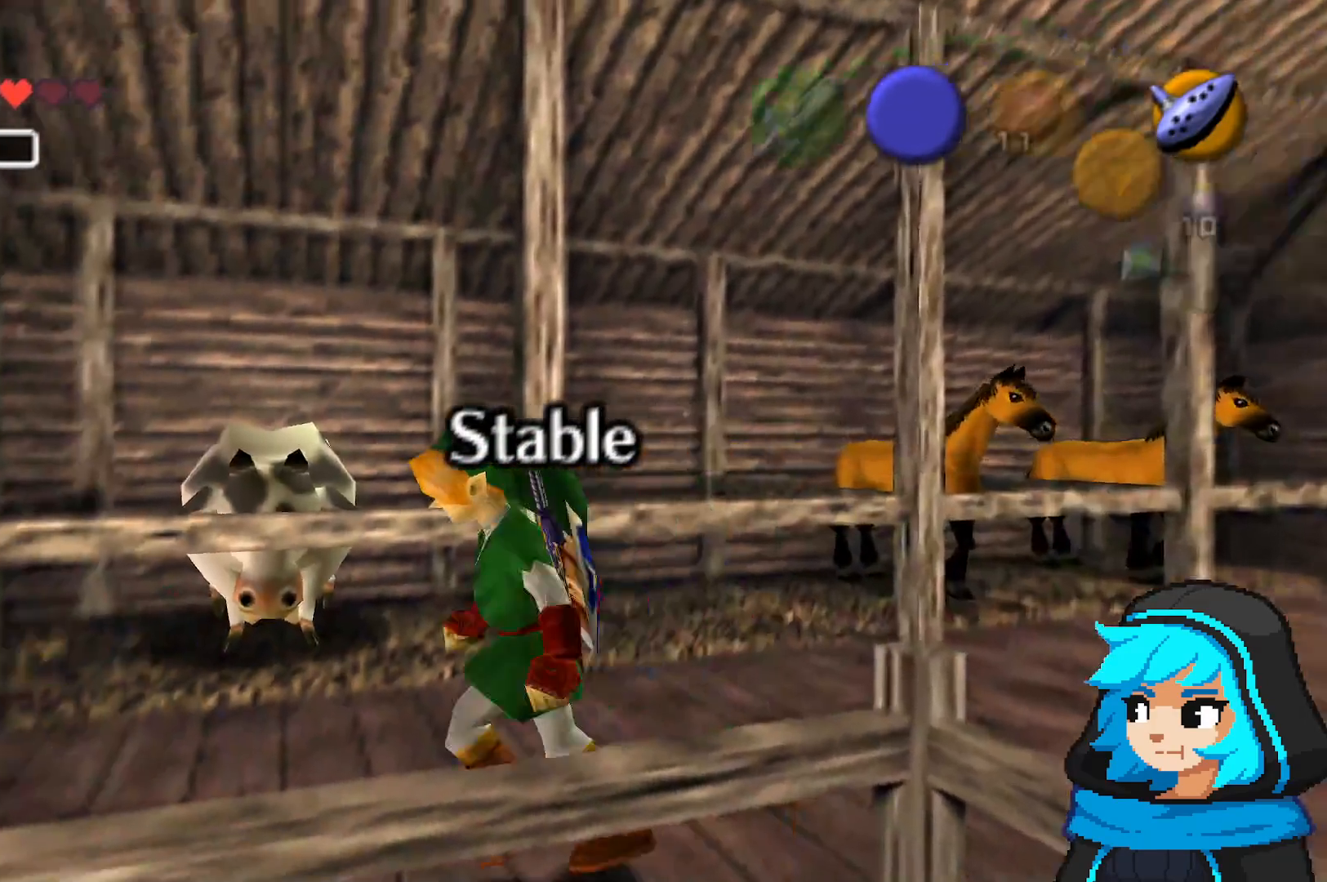
{"dt_ms": 500, "buttons": [], "left_stick": "left", "events": []}
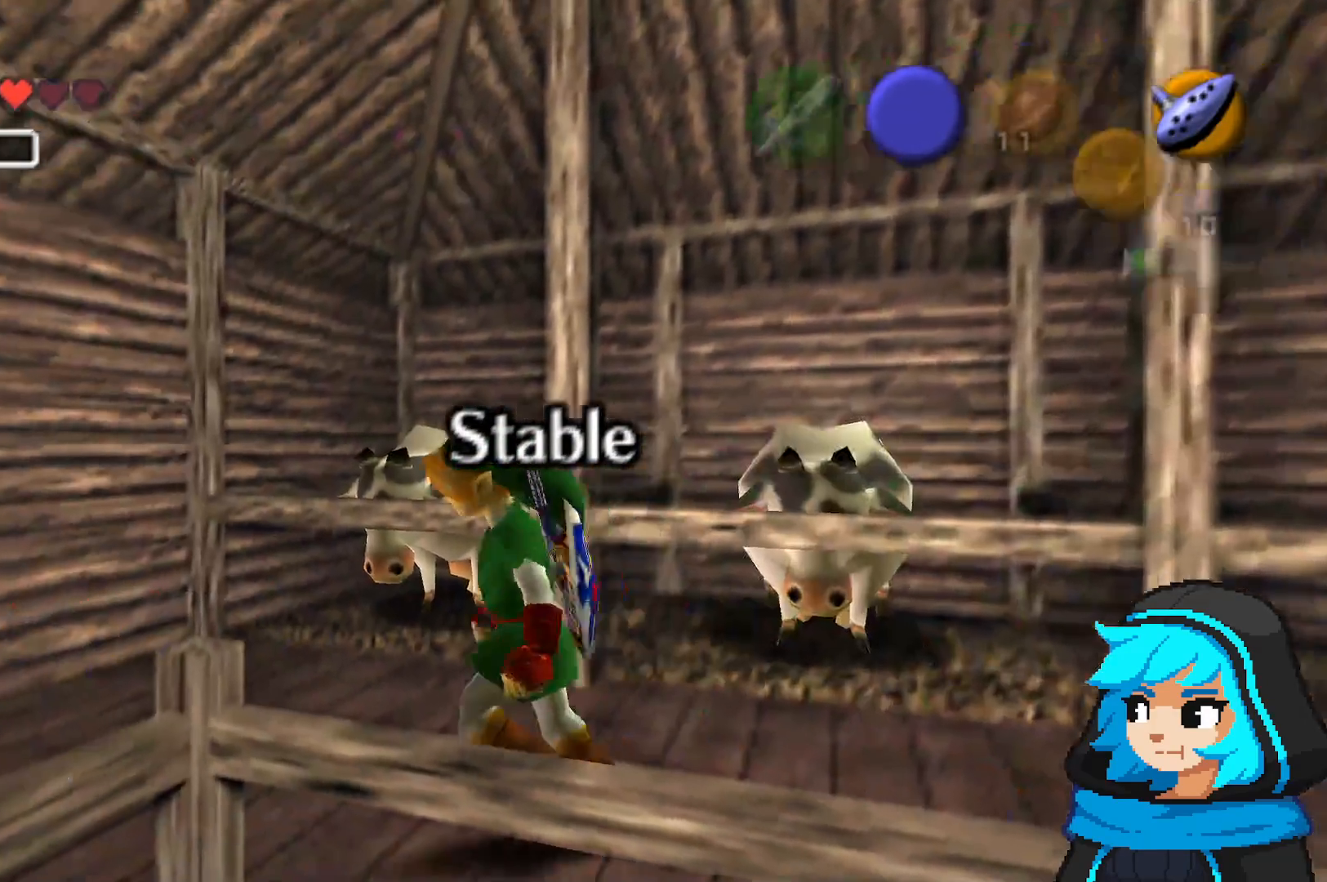
{"dt_ms": 500, "buttons": [], "left_stick": "down-left", "events": [[367, "left_stick", "down"], [417, "left_stick", "down-left"]]}
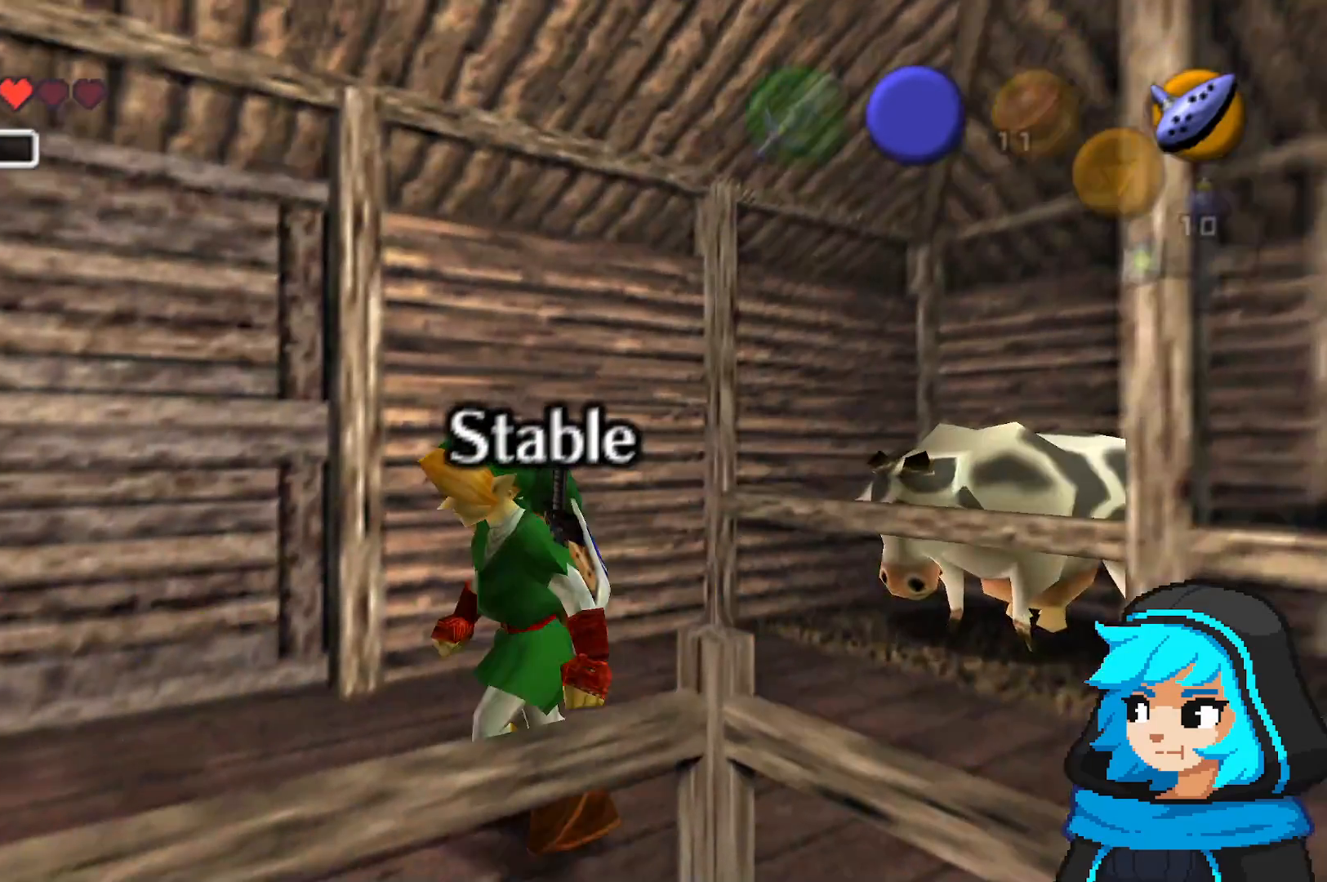
{"dt_ms": 500, "buttons": [], "left_stick": "left"}
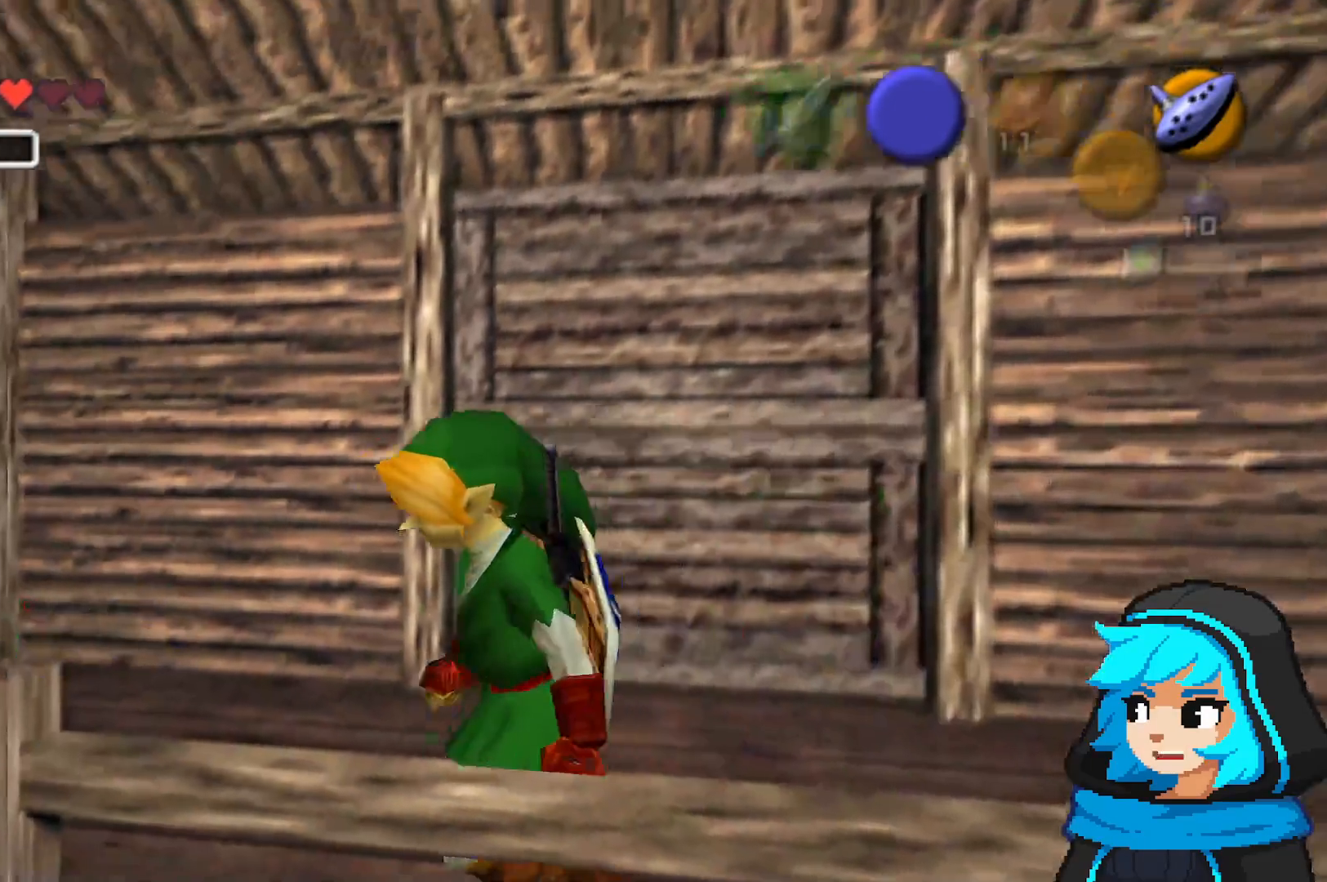
{"dt_ms": 500, "buttons": [], "left_stick": "left", "events": []}
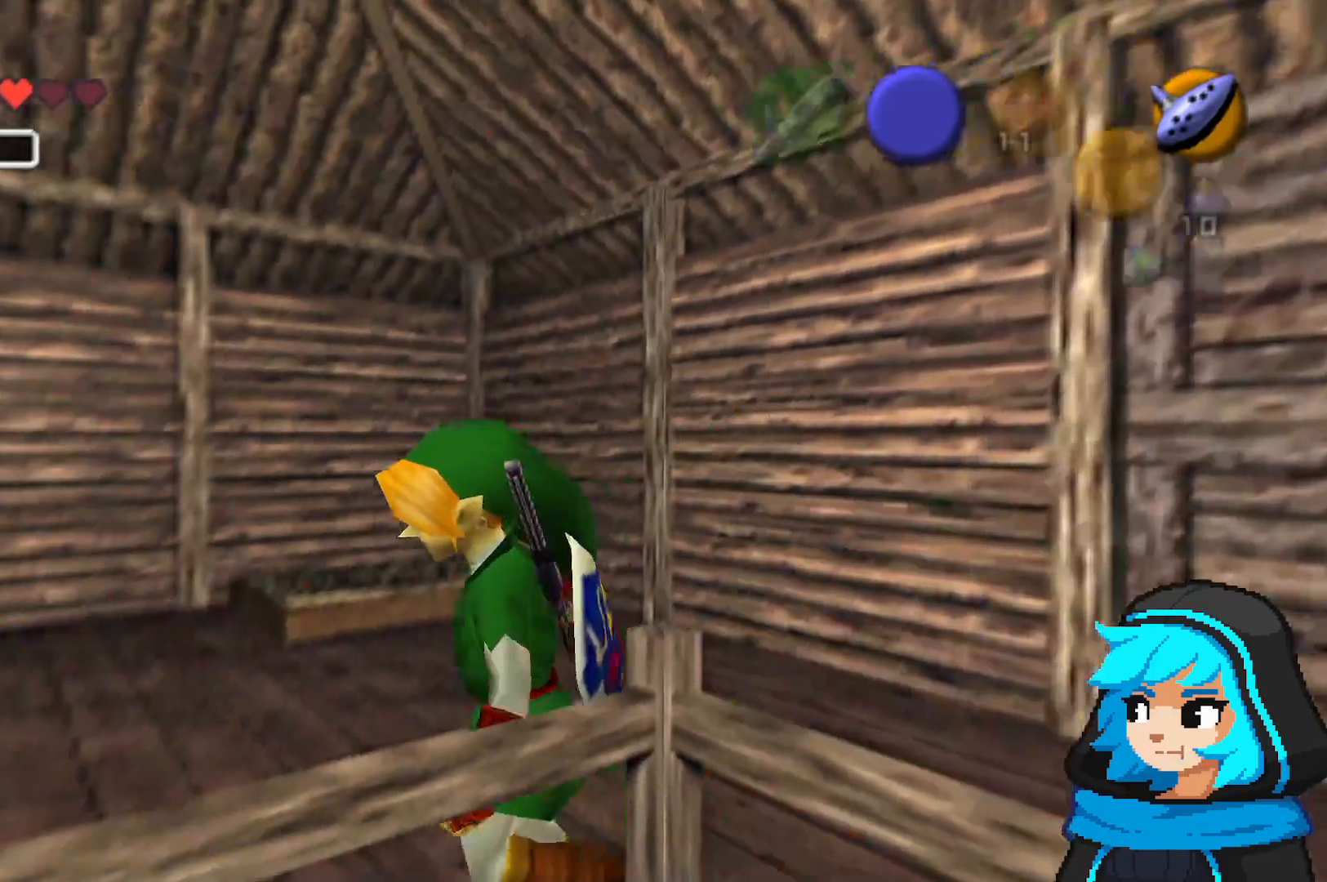
{"dt_ms": 500, "buttons": [], "left_stick": "left", "events": []}
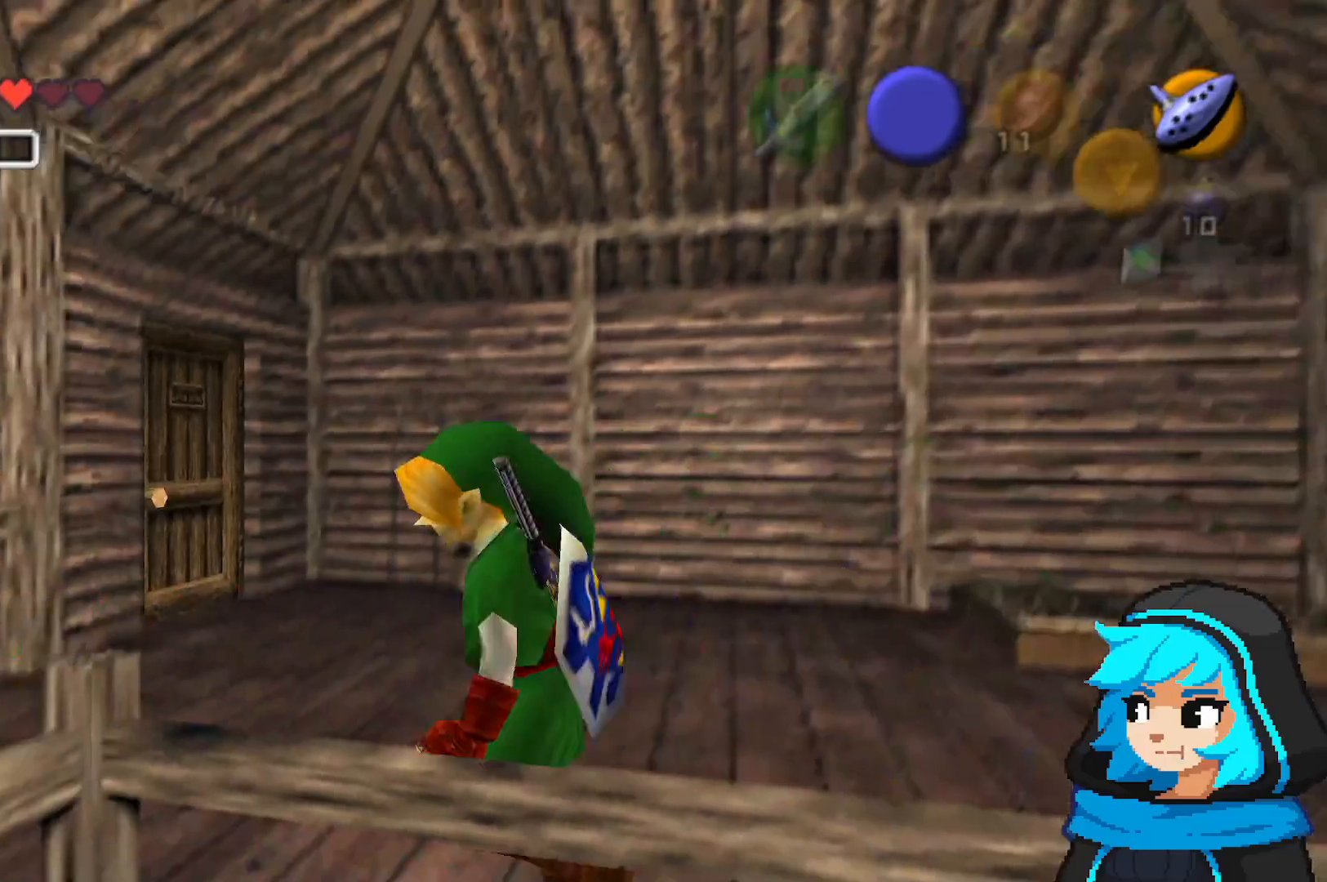
{"dt_ms": 500, "buttons": [], "left_stick": "left", "events": []}
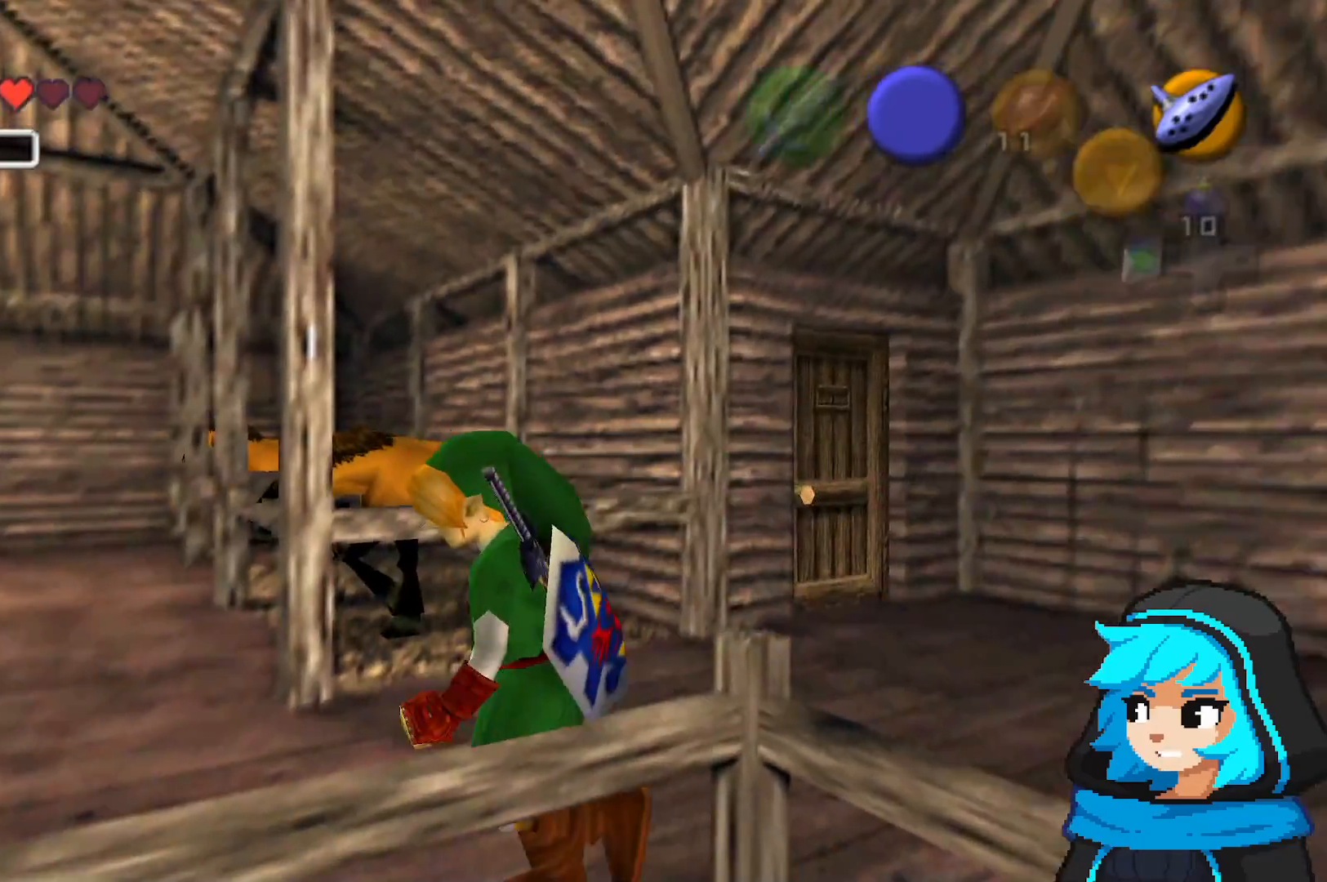
{"dt_ms": 500, "buttons": [], "left_stick": "center", "events": [[433, "left_stick", "center"]]}
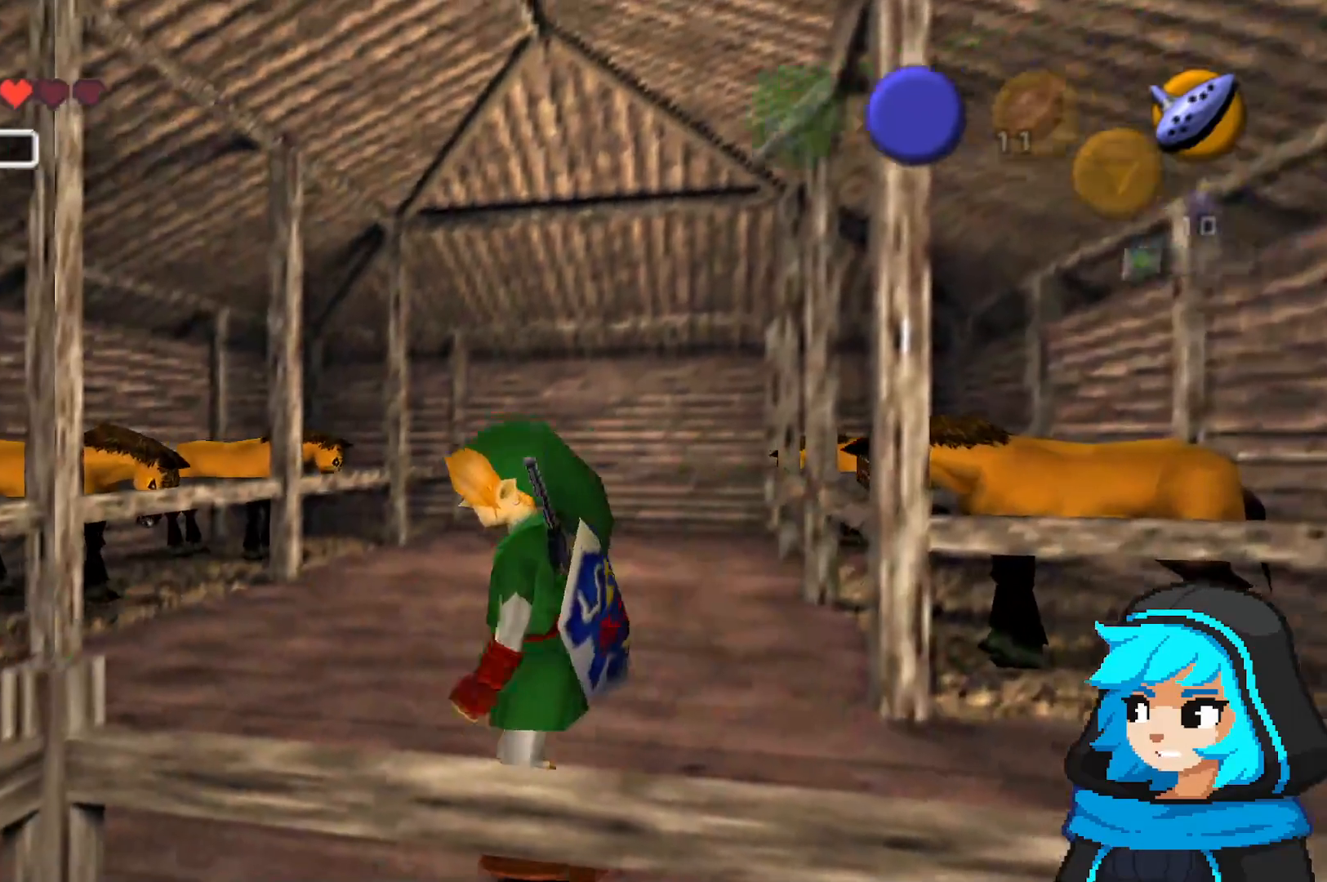
{"dt_ms": 500, "buttons": [], "left_stick": "center", "events": []}
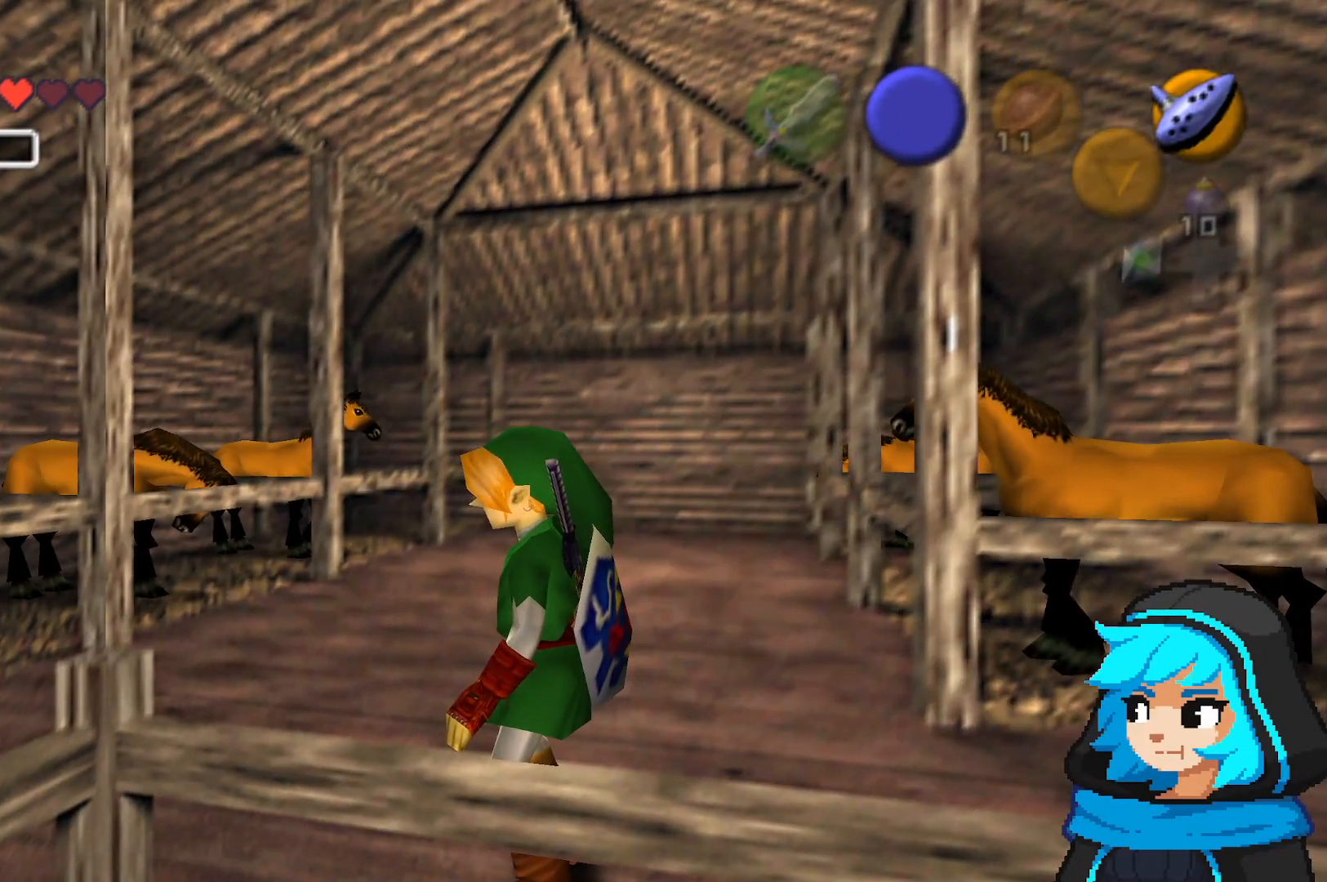
{"dt_ms": 1000, "buttons": [], "left_stick": "right", "events": [[333, "left_stick", "right"]]}
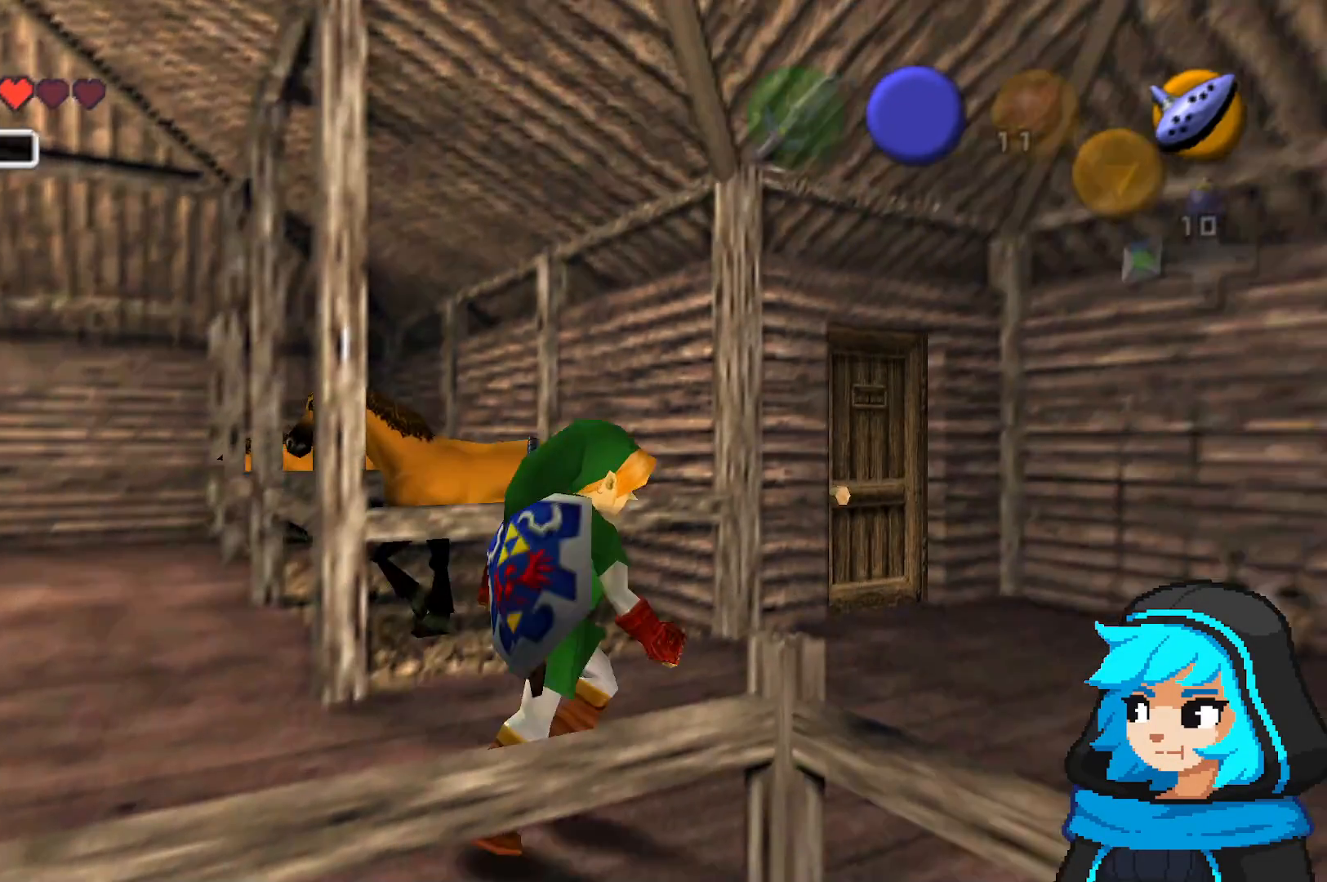
{"dt_ms": 500, "buttons": [], "left_stick": "up"}
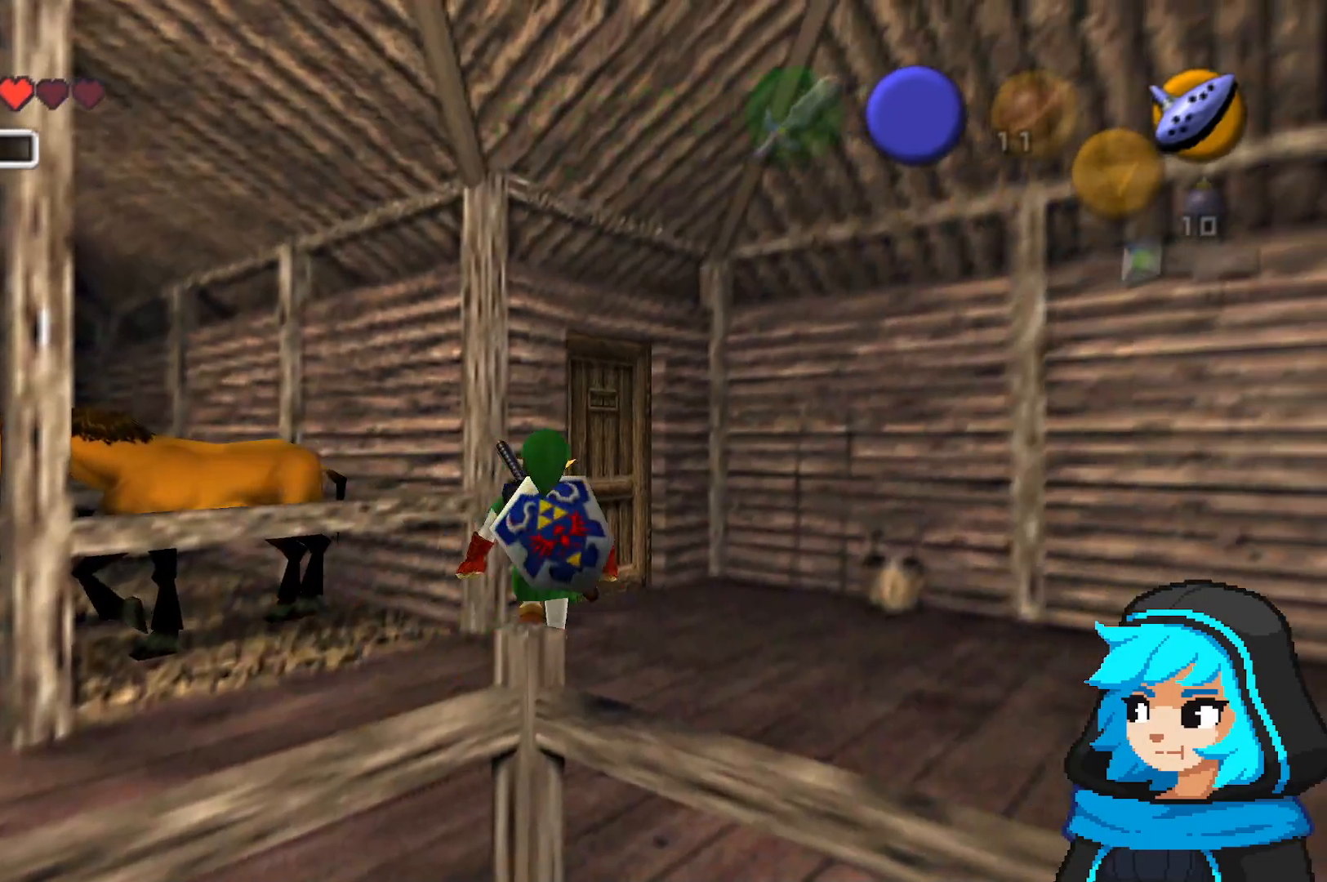
{"dt_ms": 500, "buttons": [], "left_stick": "up", "events": []}